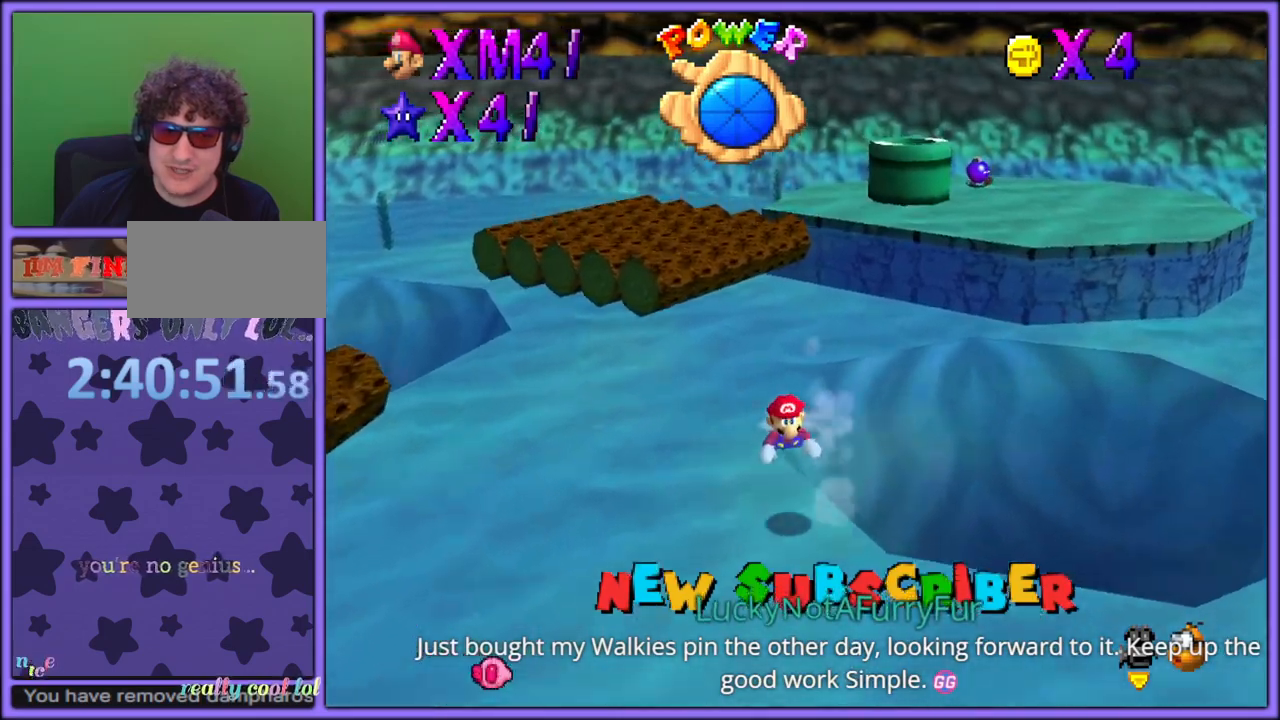
Gameplay with a controller (Nintendo layout); each line is a JSON object with the inputs held at the frame after it. "button_events" lists button changes between this image and that frame as [ms after this image, input, new state], when the widget could be followed in between (sticks are given only as held states). Not read: L1 L3 R3.
{"buttons": [], "left_stick": "right", "button_events": []}
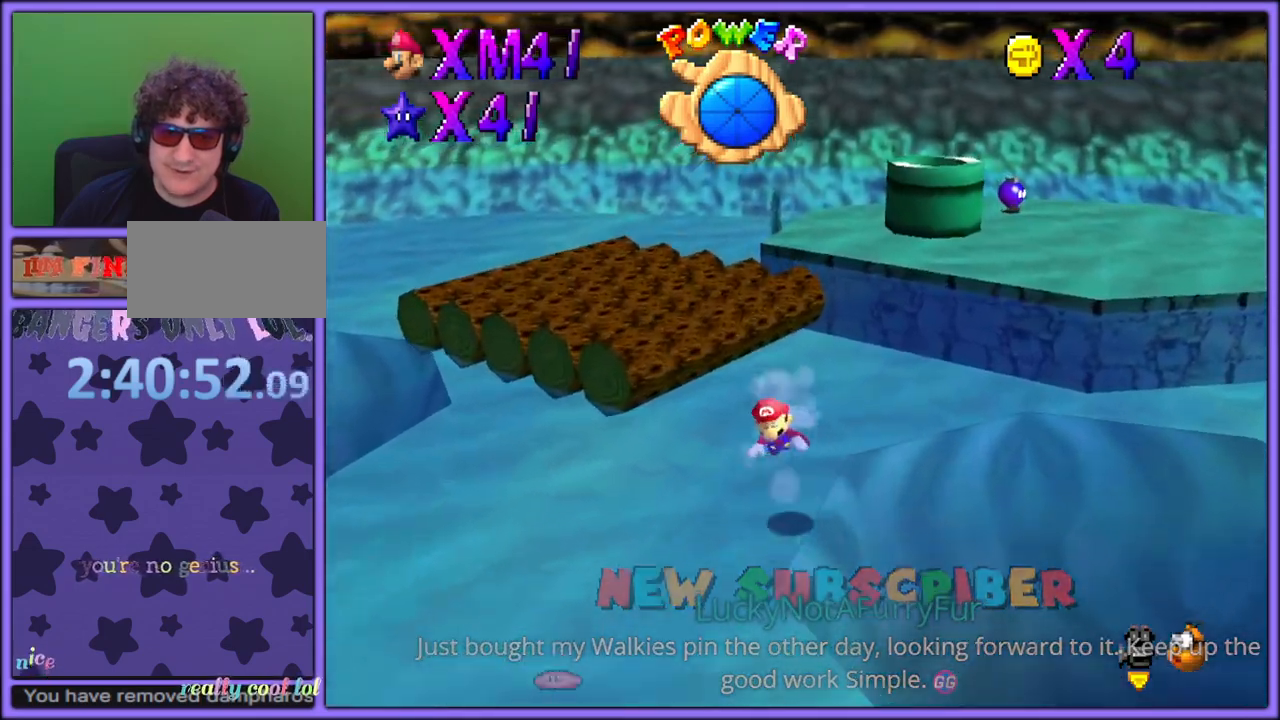
{"buttons": ["C_RIGHT"], "left_stick": "left", "button_events": [[467, "C_RIGHT", "down"]]}
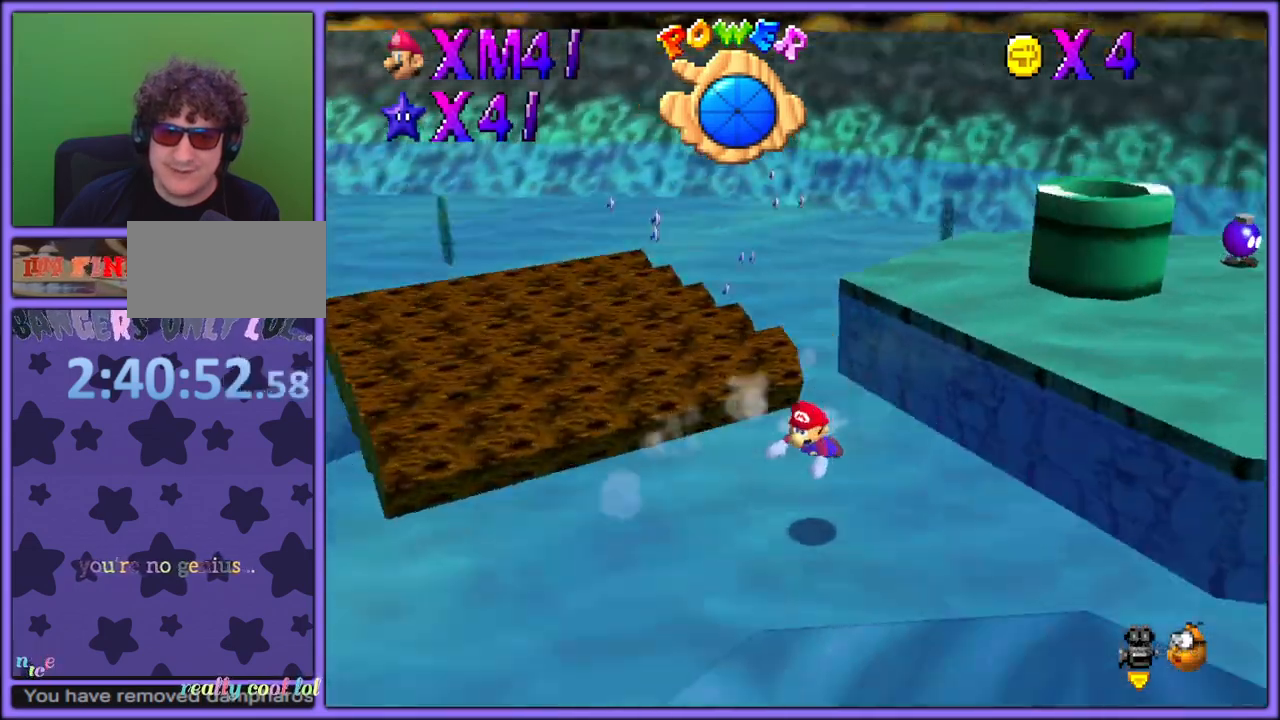
{"buttons": [], "left_stick": "left", "button_events": [[67, "C_RIGHT", "up"]]}
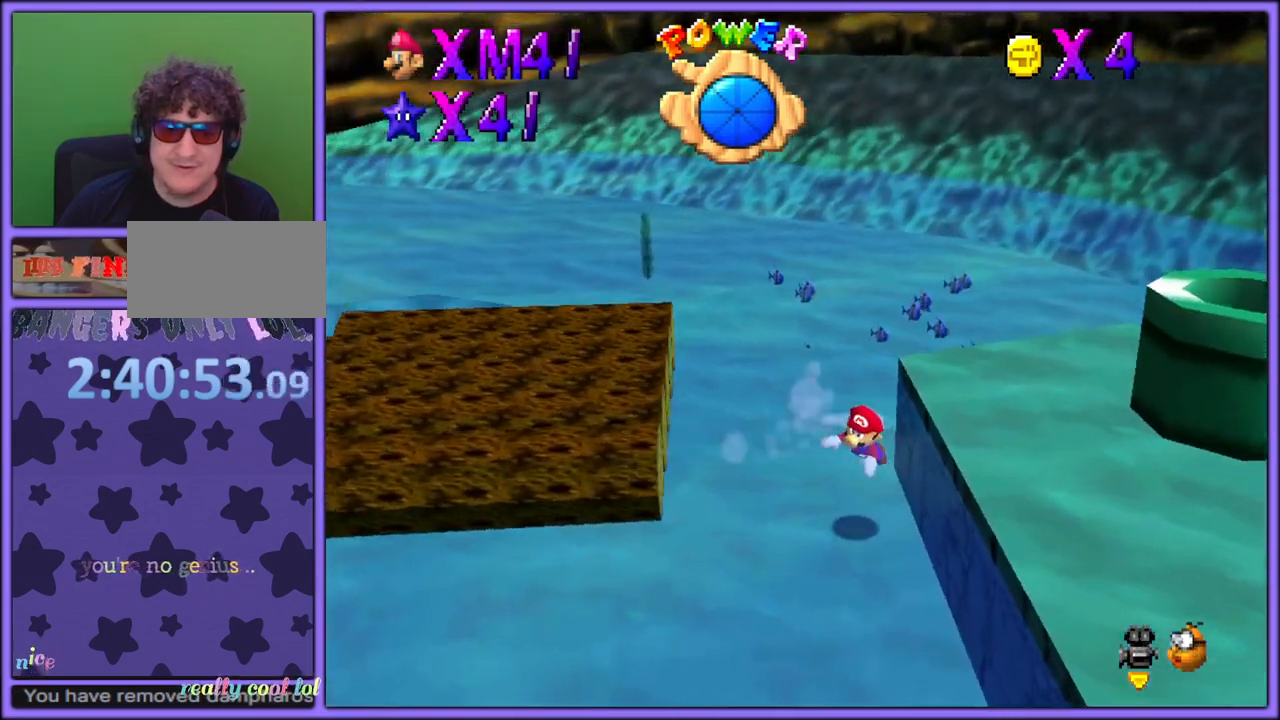
{"buttons": [], "left_stick": "left", "button_events": [[83, "C_RIGHT", "down"], [217, "C_RIGHT", "up"]]}